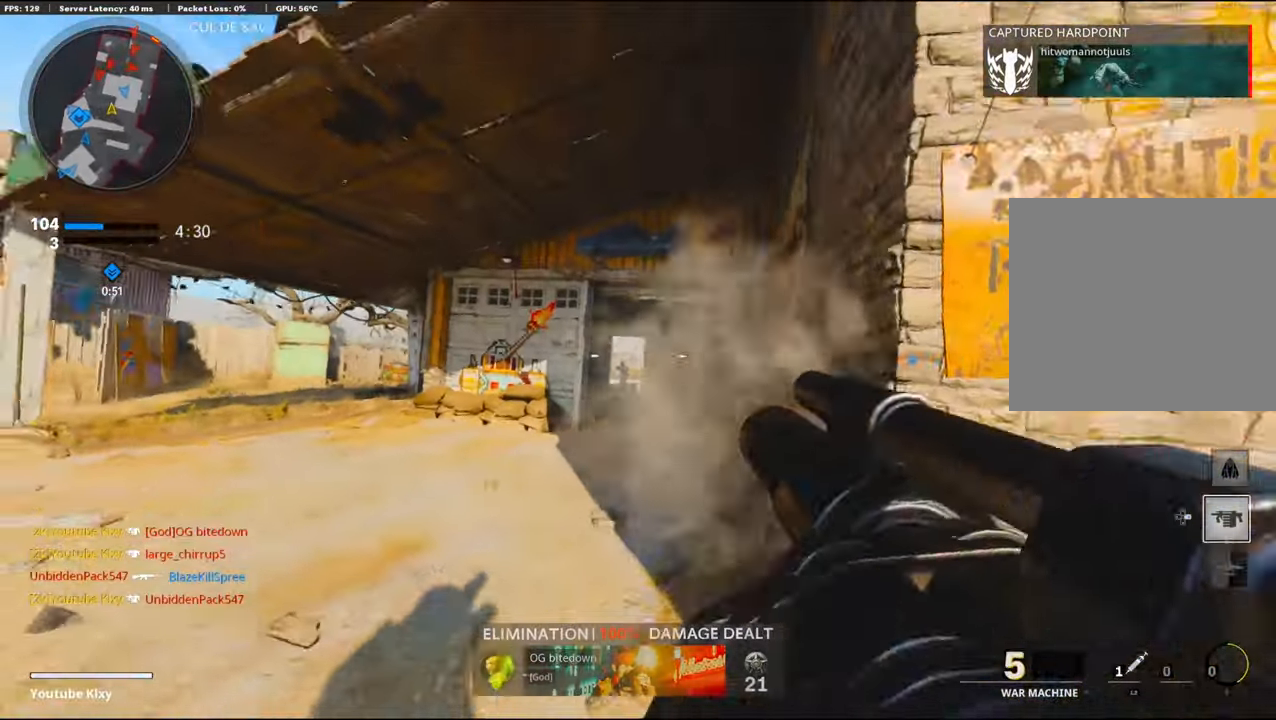
Gameplay with a controller (PlayStation layout); each line is a JSON object with the inputs held at the frame after it. "events" lists button and stick changes between this image and that frame as [ms after this image, input, new state], when the widget could be followed in between.
{"buttons": [], "left_stick": "up-left", "right_stick": "center", "events": [[50, "right_stick", "center"], [150, "R1", "up"], [183, "right_stick", "left"], [250, "L3", "down"], [350, "right_stick", "center"], [483, "L3", "up"]]}
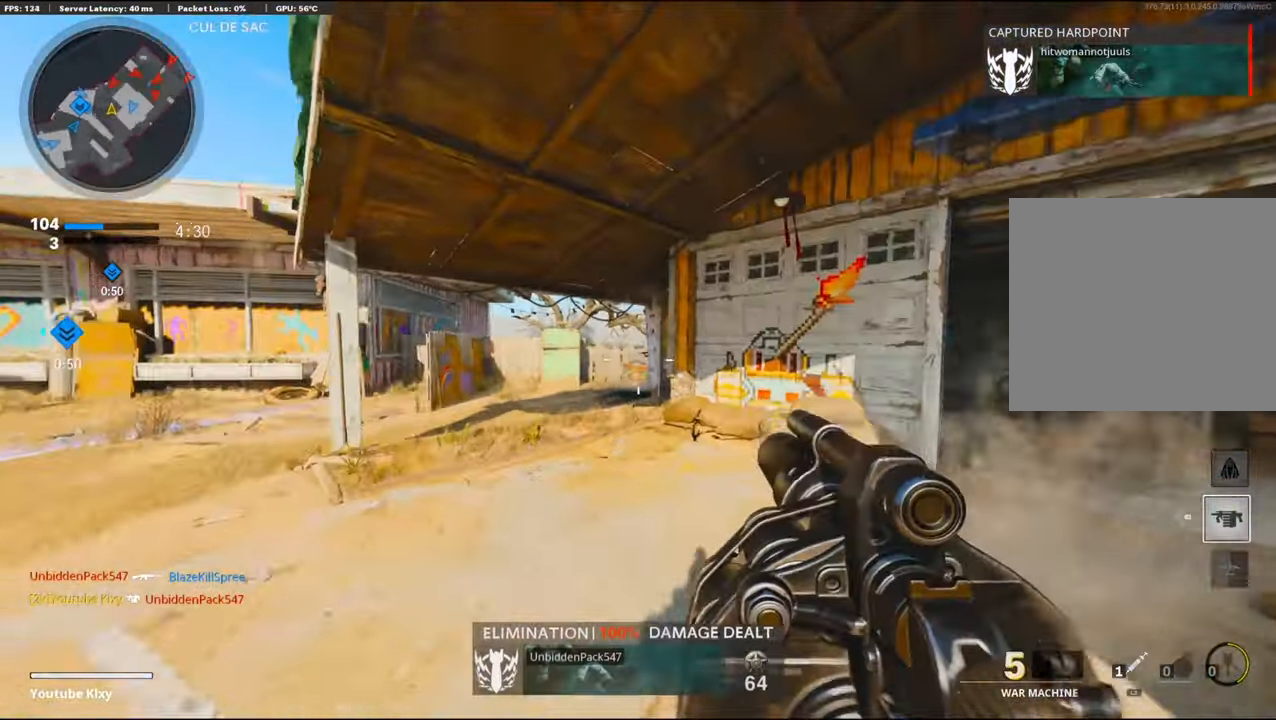
{"buttons": ["R1"], "left_stick": "up-right", "right_stick": "center", "events": [[83, "right_stick", "down"], [133, "CROSS", "down"], [283, "right_stick", "down-right"], [316, "CROSS", "up"], [450, "R1", "down"], [466, "left_stick", "up-right"], [483, "right_stick", "center"]]}
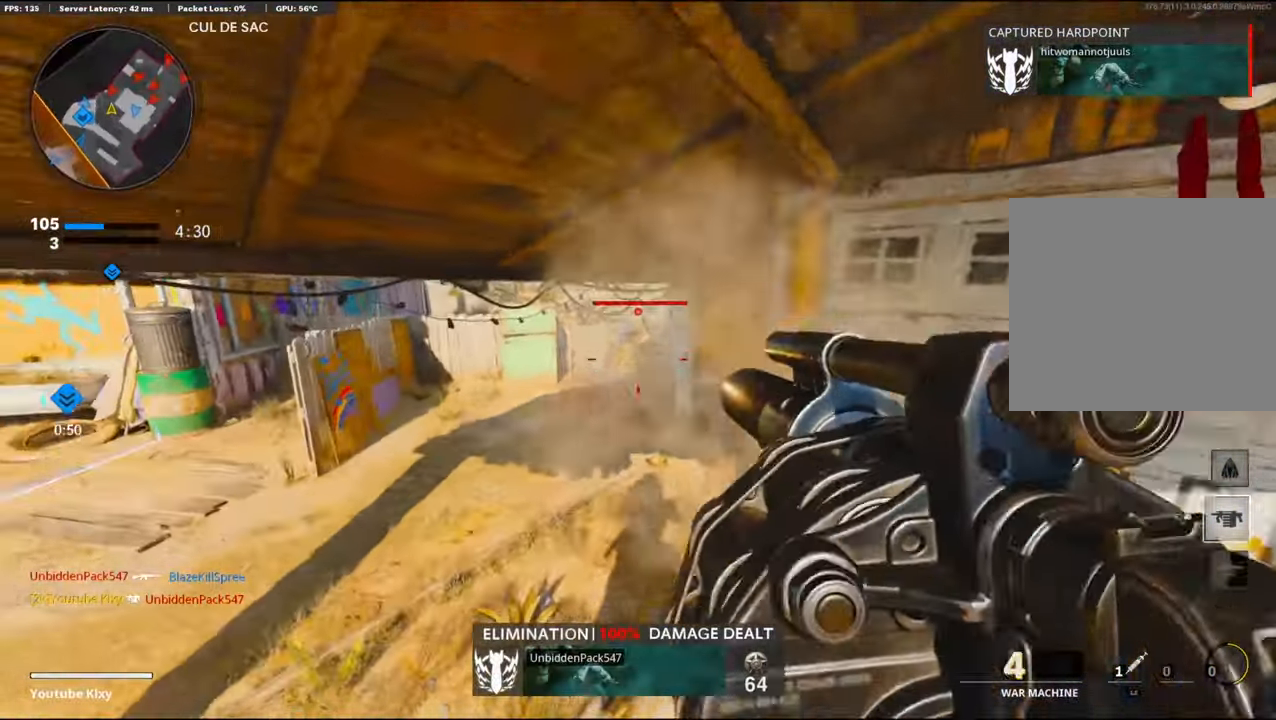
{"buttons": [], "left_stick": "up-right", "right_stick": "center", "events": [[16, "left_stick", "right"], [83, "R1", "up"], [116, "right_stick", "right"], [216, "left_stick", "up-right"], [316, "L3", "down"], [416, "L3", "up"], [416, "right_stick", "center"]]}
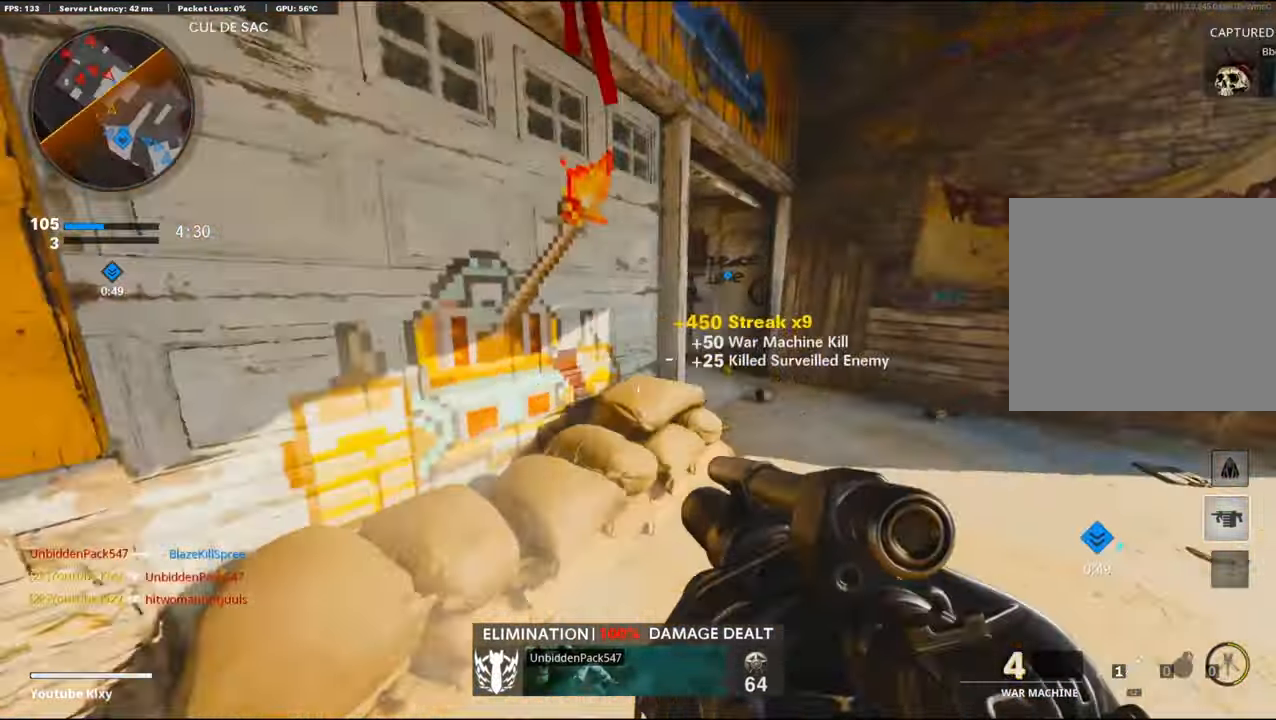
{"buttons": [], "left_stick": "up-right", "right_stick": "left", "events": [[316, "right_stick", "left"]]}
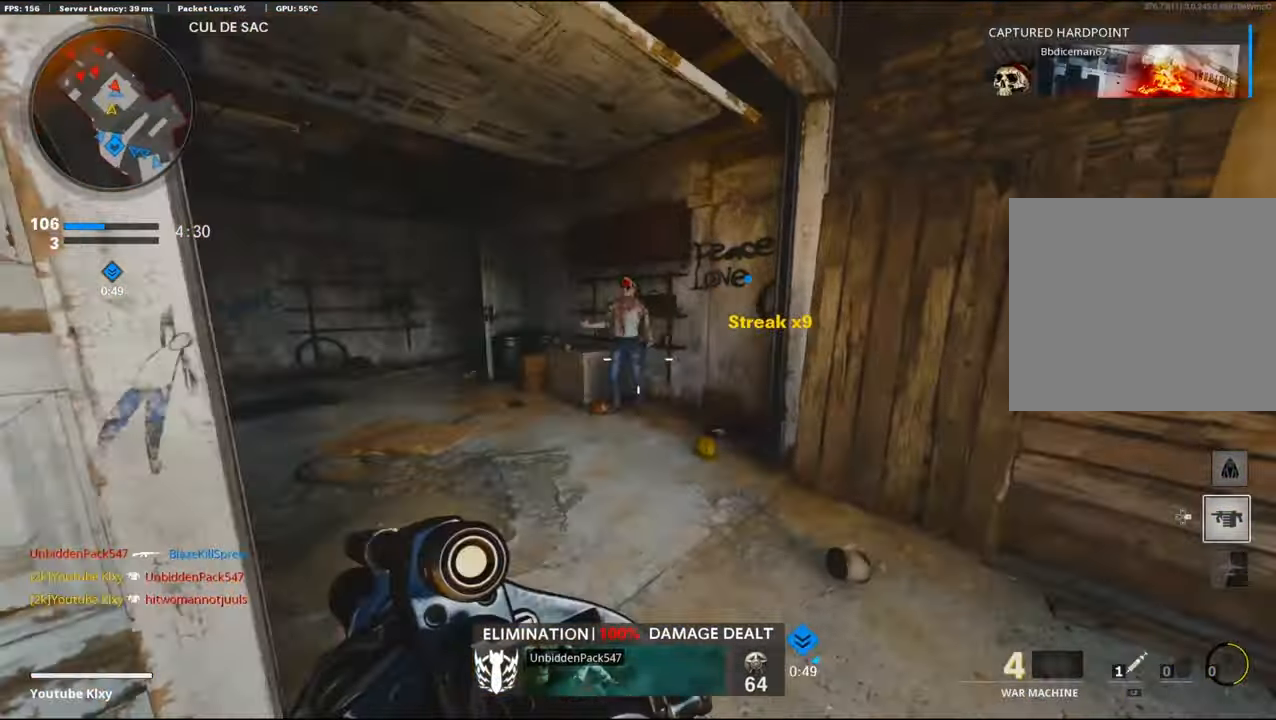
{"buttons": [], "left_stick": "up", "right_stick": "right", "events": [[50, "left_stick", "up"], [183, "L3", "down"], [266, "right_stick", "center"], [316, "L3", "up"], [483, "right_stick", "right"]]}
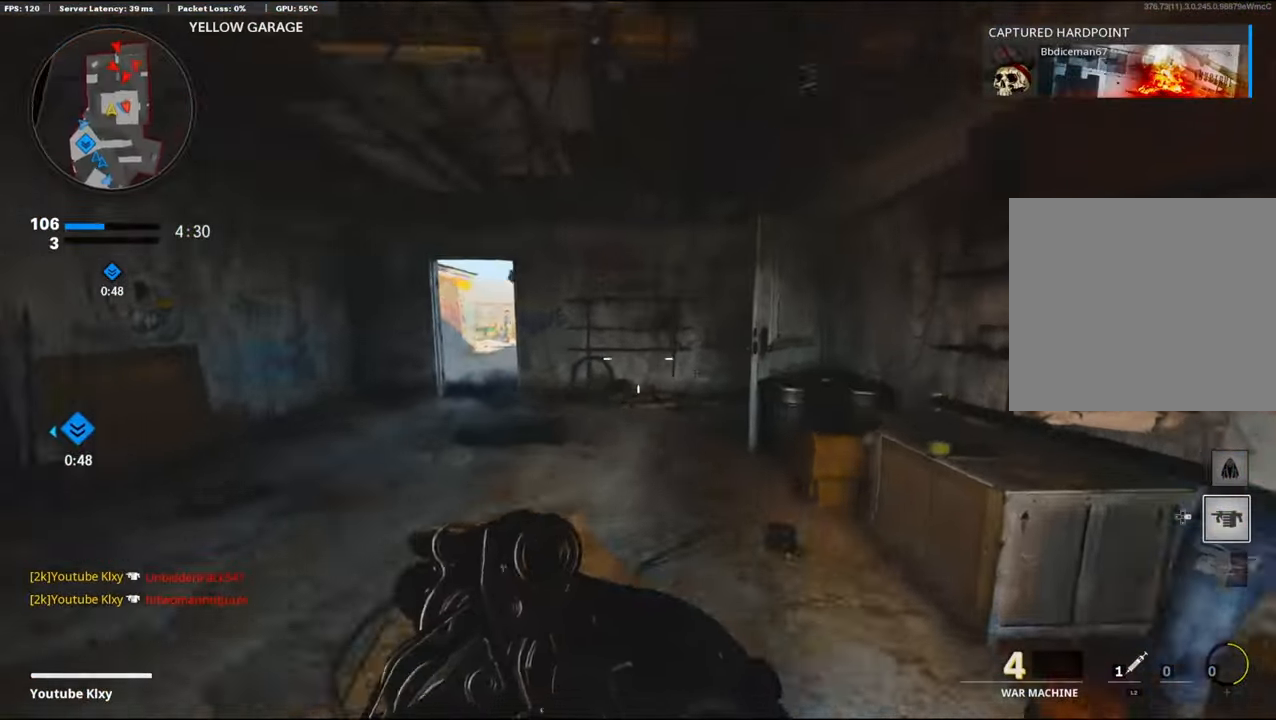
{"buttons": ["L3", "R3"], "left_stick": "up", "right_stick": "center", "events": [[166, "R3", "down"], [316, "R3", "up"], [400, "R3", "down"], [433, "L3", "down"], [450, "right_stick", "center"]]}
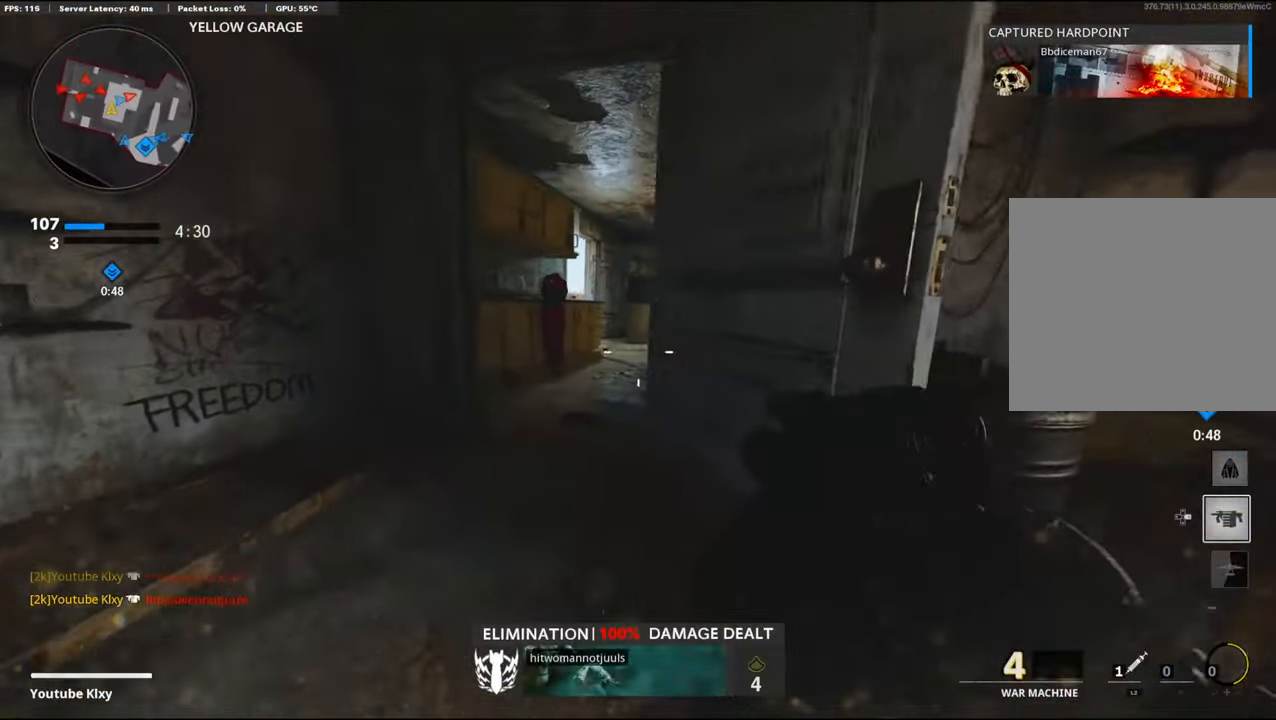
{"buttons": [], "left_stick": "up", "right_stick": "center", "events": [[16, "R3", "up"], [50, "L3", "up"]]}
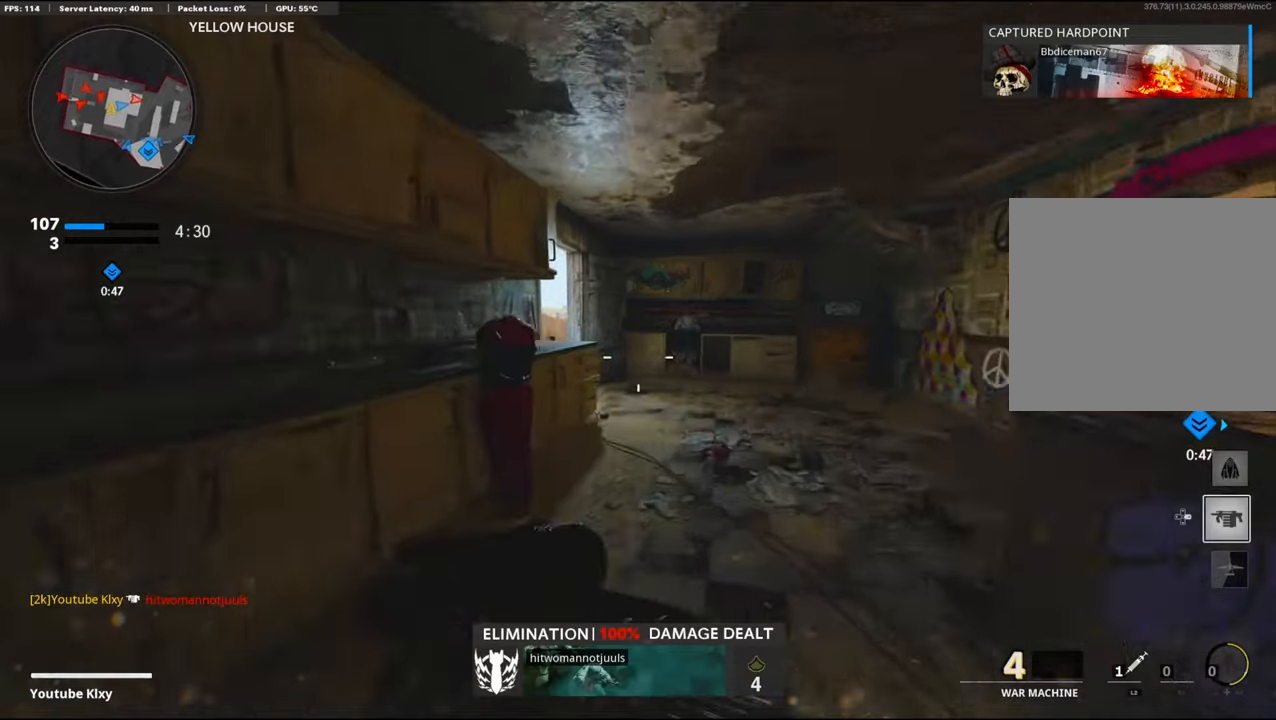
{"buttons": [], "left_stick": "down-left", "right_stick": "center", "events": [[117, "left_stick", "down-left"]]}
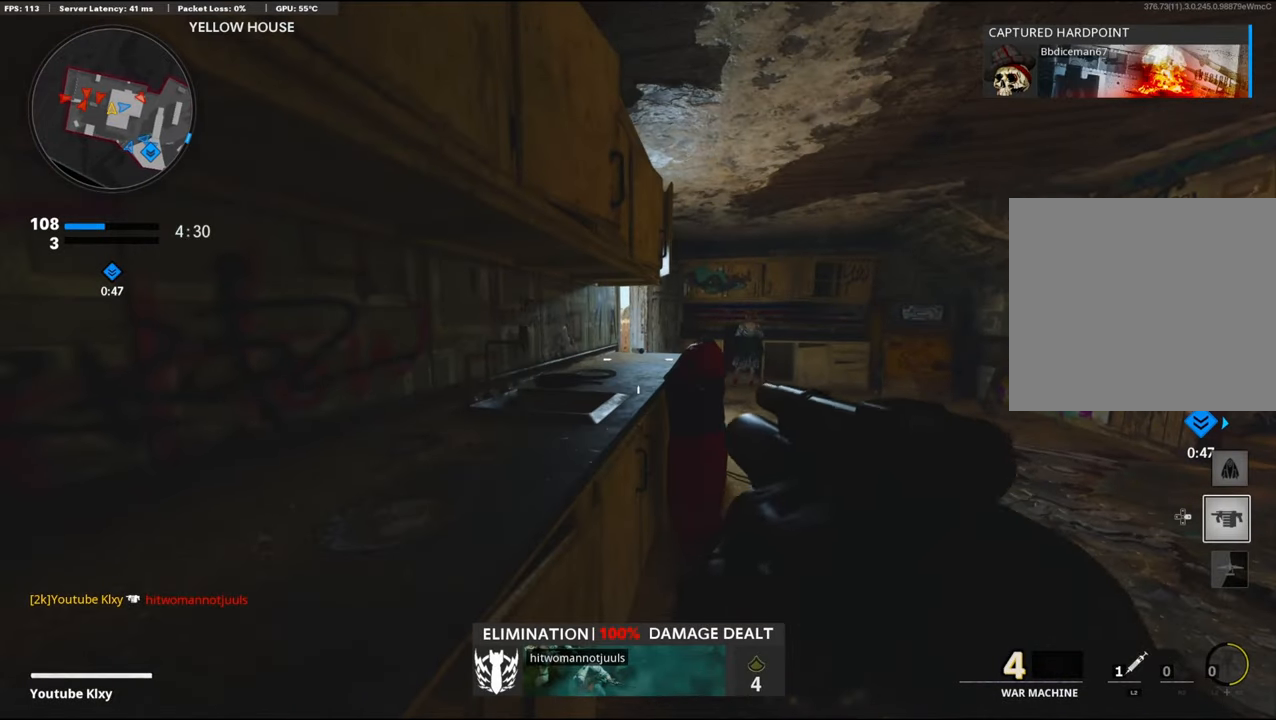
{"buttons": ["L3"], "left_stick": "up-right", "right_stick": "center", "events": [[67, "left_stick", "center"], [167, "left_stick", "up-right"], [350, "L3", "down"]]}
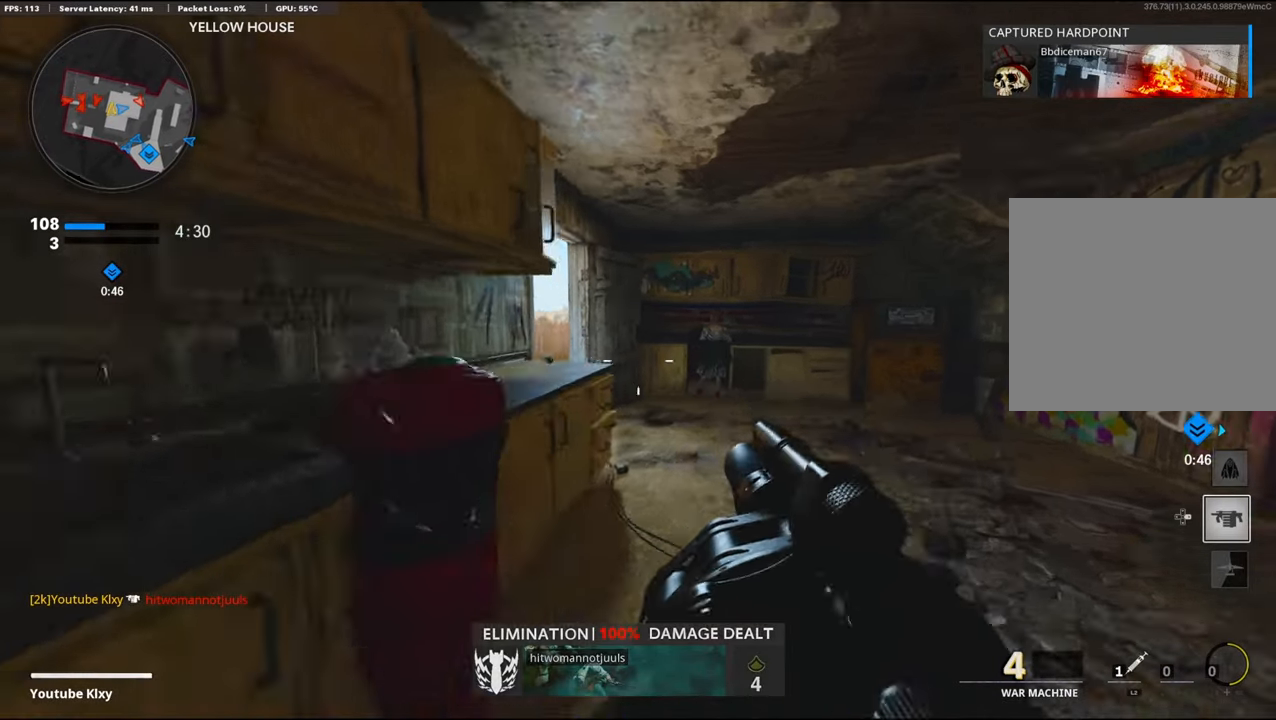
{"buttons": ["L1", "R3"], "left_stick": "up-right", "right_stick": "up-left", "events": [[83, "right_stick", "left"], [233, "R3", "down"], [317, "L3", "up"], [350, "R3", "up"], [450, "R3", "down"], [450, "right_stick", "up-left"], [500, "L1", "down"]]}
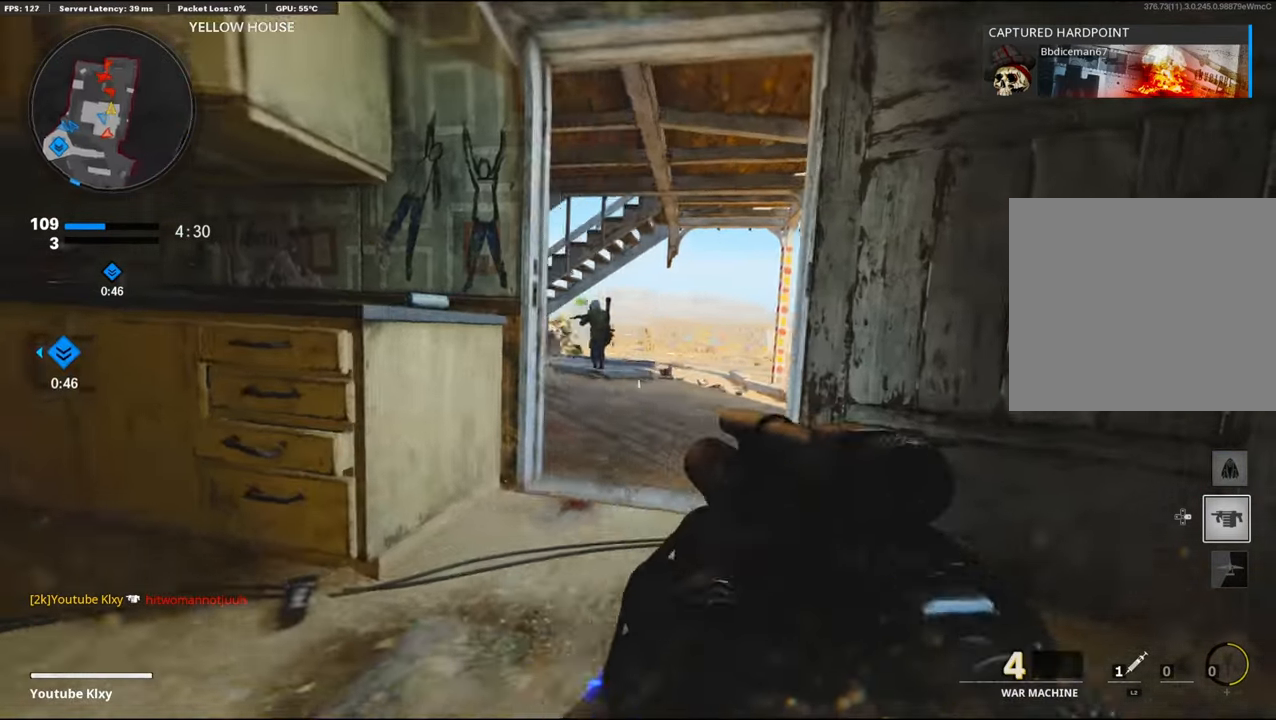
{"buttons": [], "left_stick": "left", "right_stick": "center", "events": [[67, "R3", "up"], [83, "left_stick", "up-left"], [117, "right_stick", "center"], [150, "left_stick", "left"], [200, "R1", "down"], [200, "right_stick", "down"], [233, "L1", "up"], [300, "right_stick", "center"], [317, "R1", "up"]]}
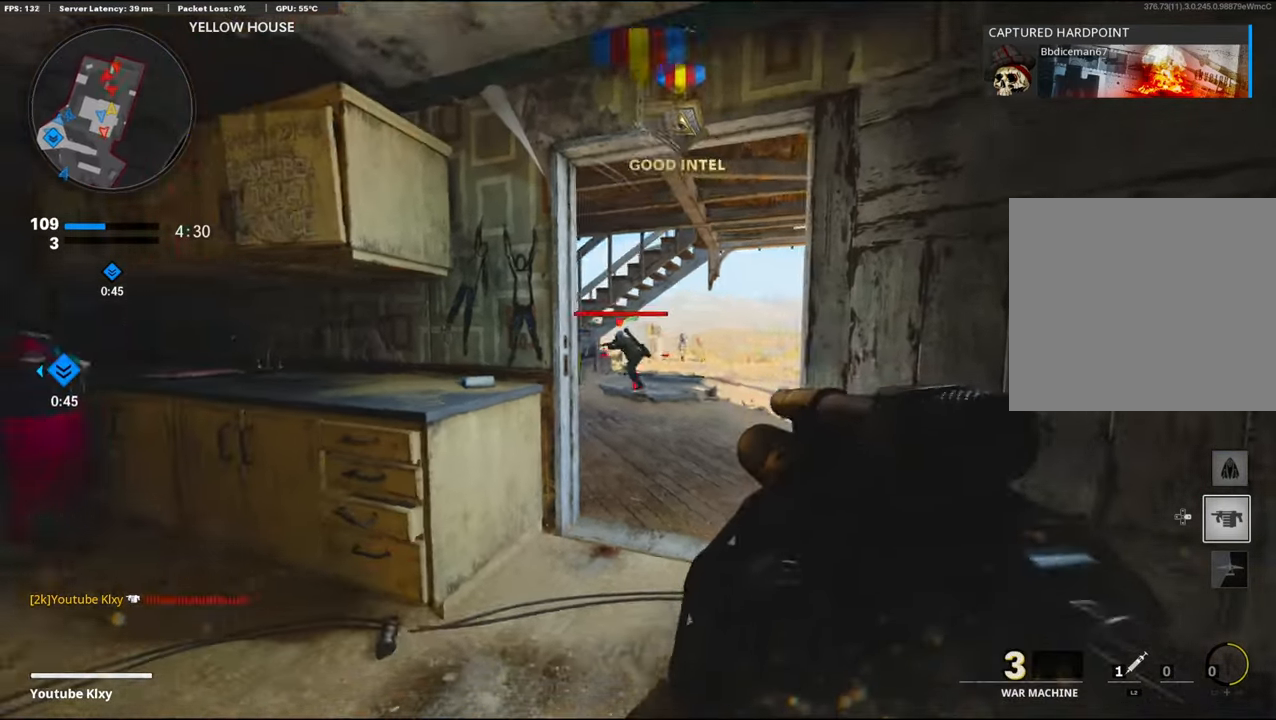
{"buttons": [], "left_stick": "up-left", "right_stick": "center", "events": [[217, "right_stick", "left"], [250, "left_stick", "up-left"], [300, "L3", "down"], [417, "L3", "up"], [433, "right_stick", "center"]]}
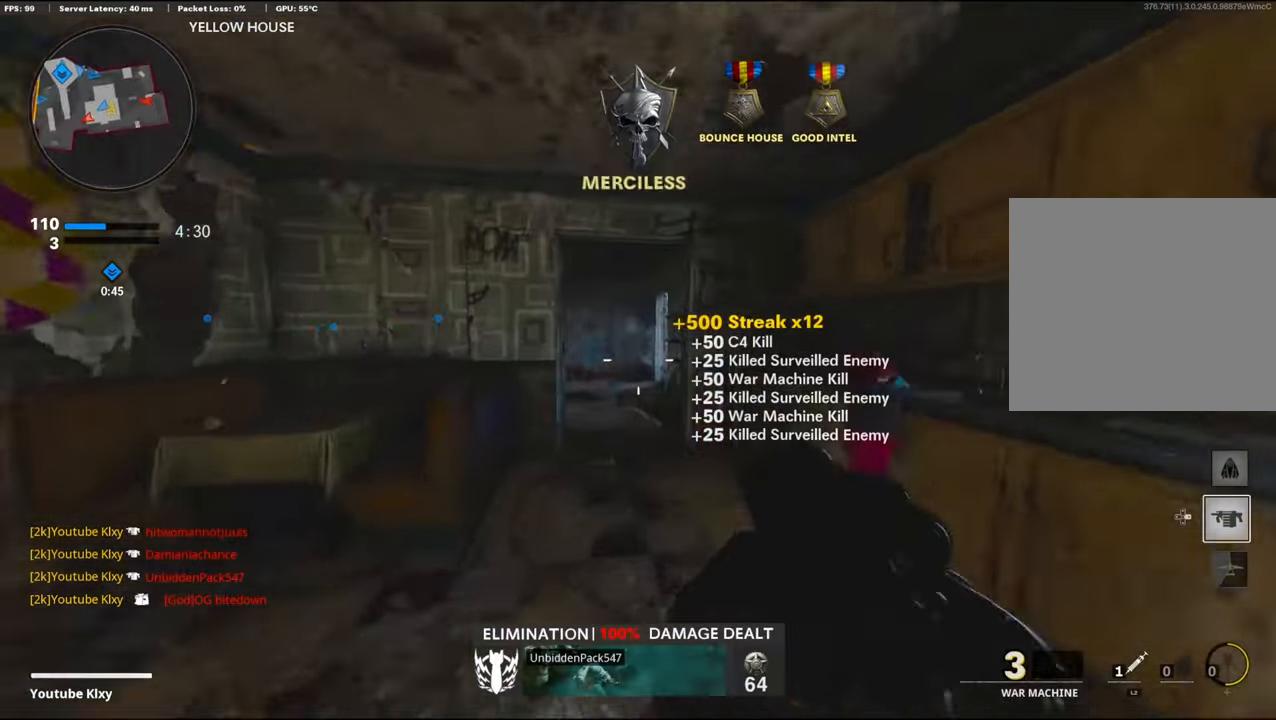
{"buttons": [], "left_stick": "up", "right_stick": "center", "events": [[100, "left_stick", "up"]]}
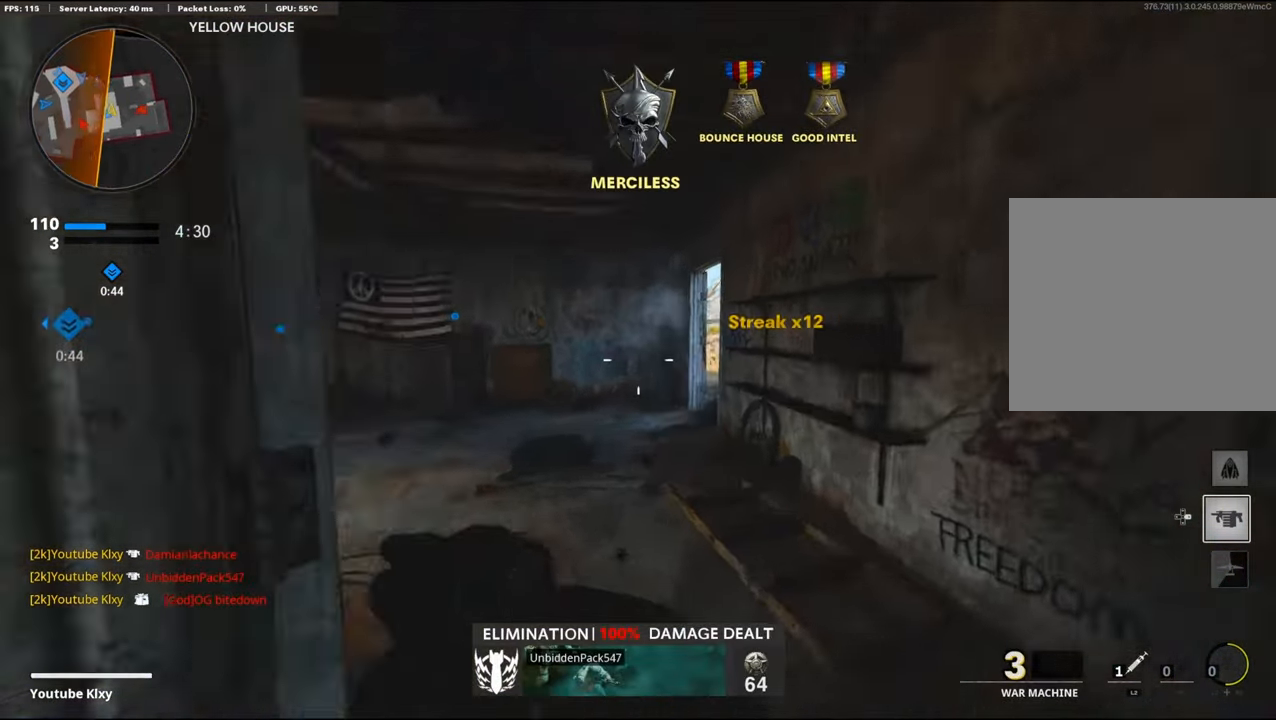
{"buttons": [], "left_stick": "up", "right_stick": "right", "events": [[350, "right_stick", "right"]]}
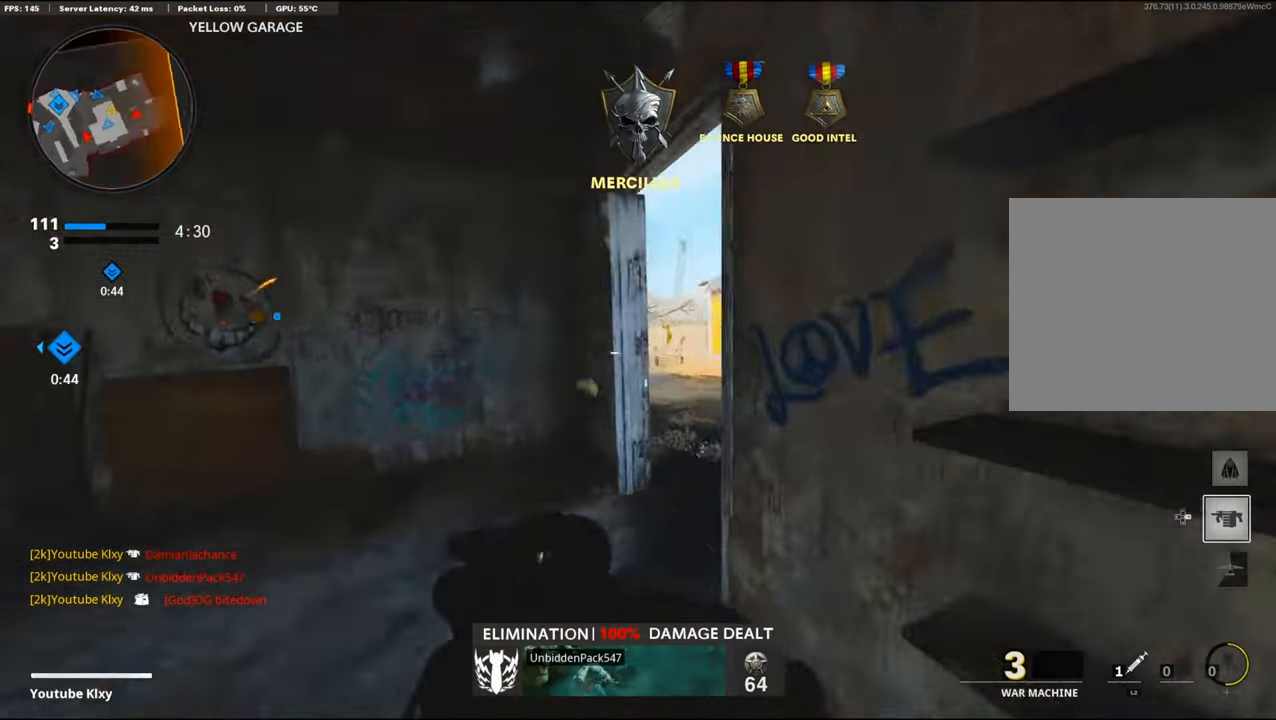
{"buttons": ["CROSS"], "left_stick": "up", "right_stick": "center", "events": [[450, "right_stick", "center"], [467, "CROSS", "down"]]}
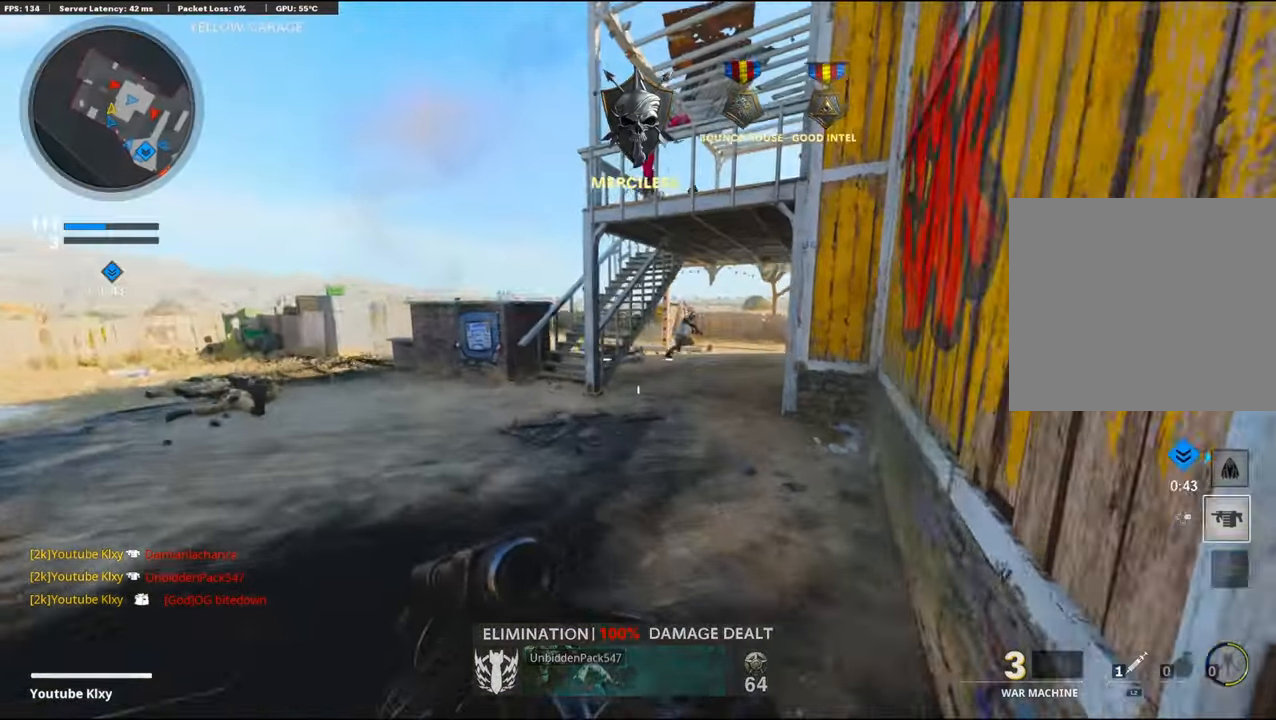
{"buttons": ["L3"], "left_stick": "up", "right_stick": "right", "events": [[50, "right_stick", "right"], [150, "CROSS", "up"], [217, "R1", "down"], [233, "right_stick", "up-right"], [333, "right_stick", "center"], [350, "R1", "up"], [467, "right_stick", "right"], [500, "L3", "down"]]}
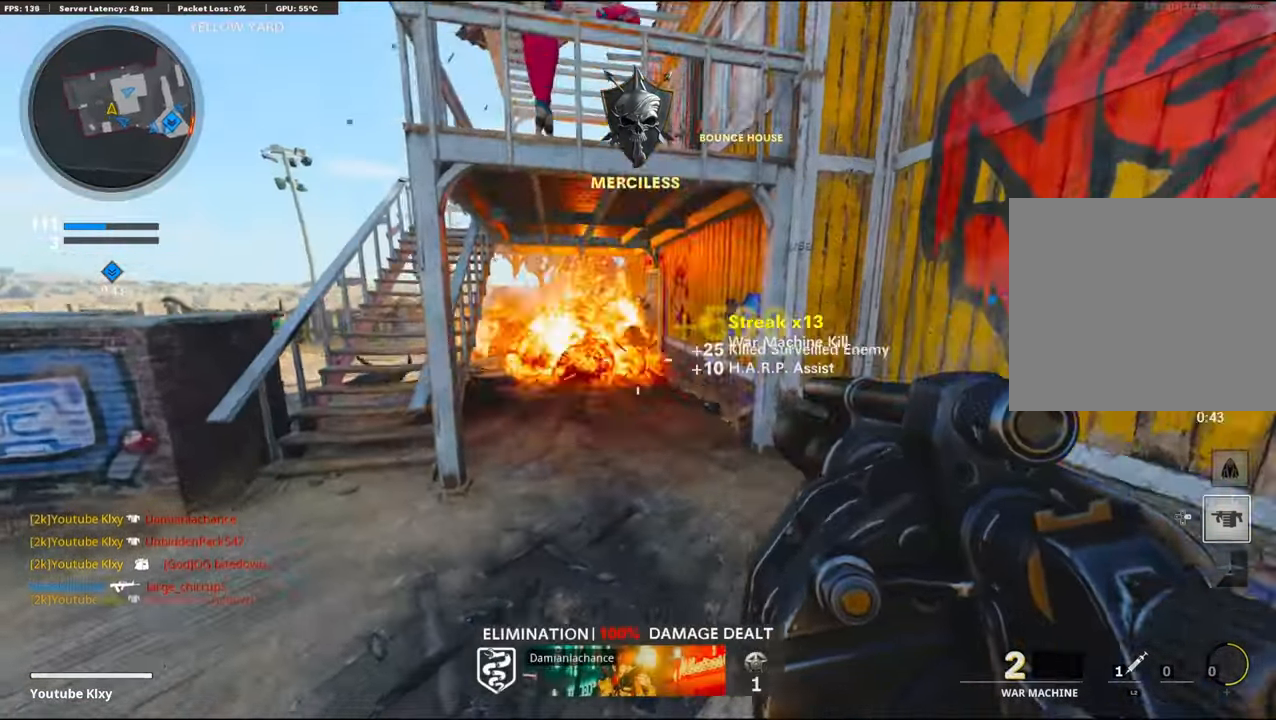
{"buttons": [], "left_stick": "up", "right_stick": "center", "events": [[117, "L3", "up"], [117, "right_stick", "center"], [233, "L3", "down"], [267, "right_stick", "left"], [384, "right_stick", "center"], [400, "L3", "up"]]}
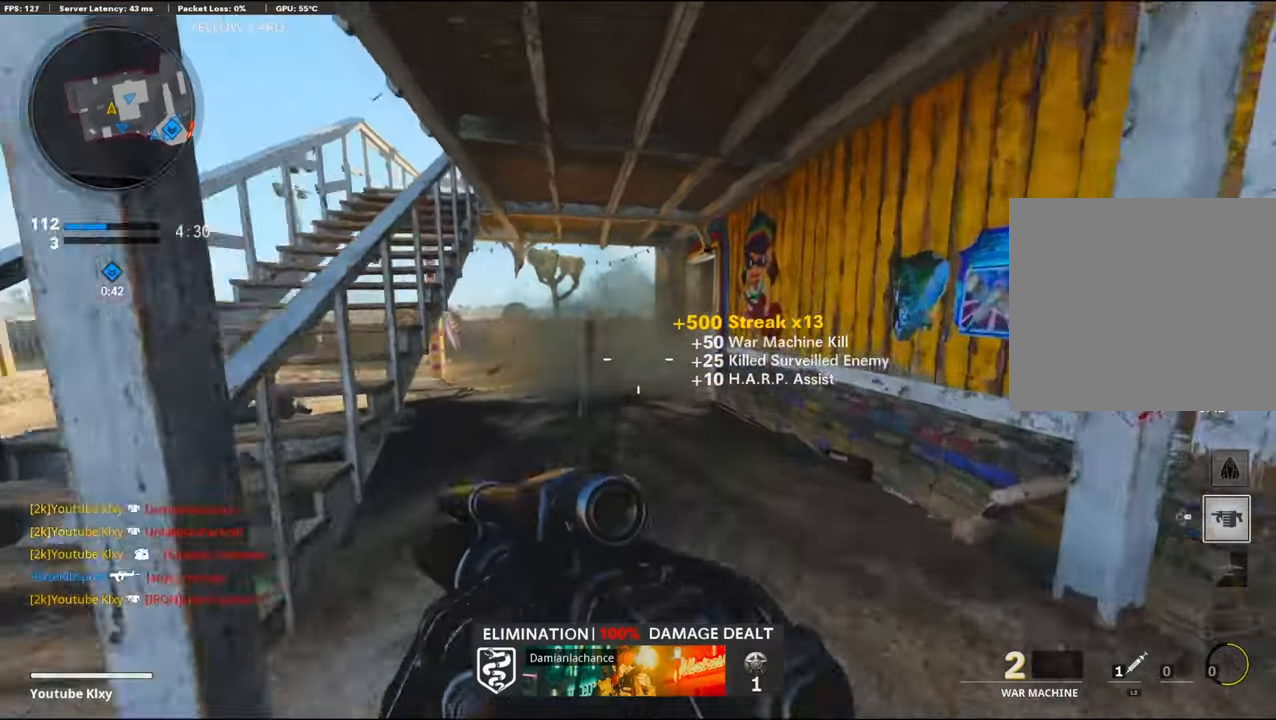
{"buttons": [], "left_stick": "up", "right_stick": "right", "events": [[17, "R3", "down"], [234, "R3", "up"], [334, "L3", "down"], [334, "R3", "down"], [417, "L3", "up"], [450, "R3", "up"], [500, "right_stick", "right"]]}
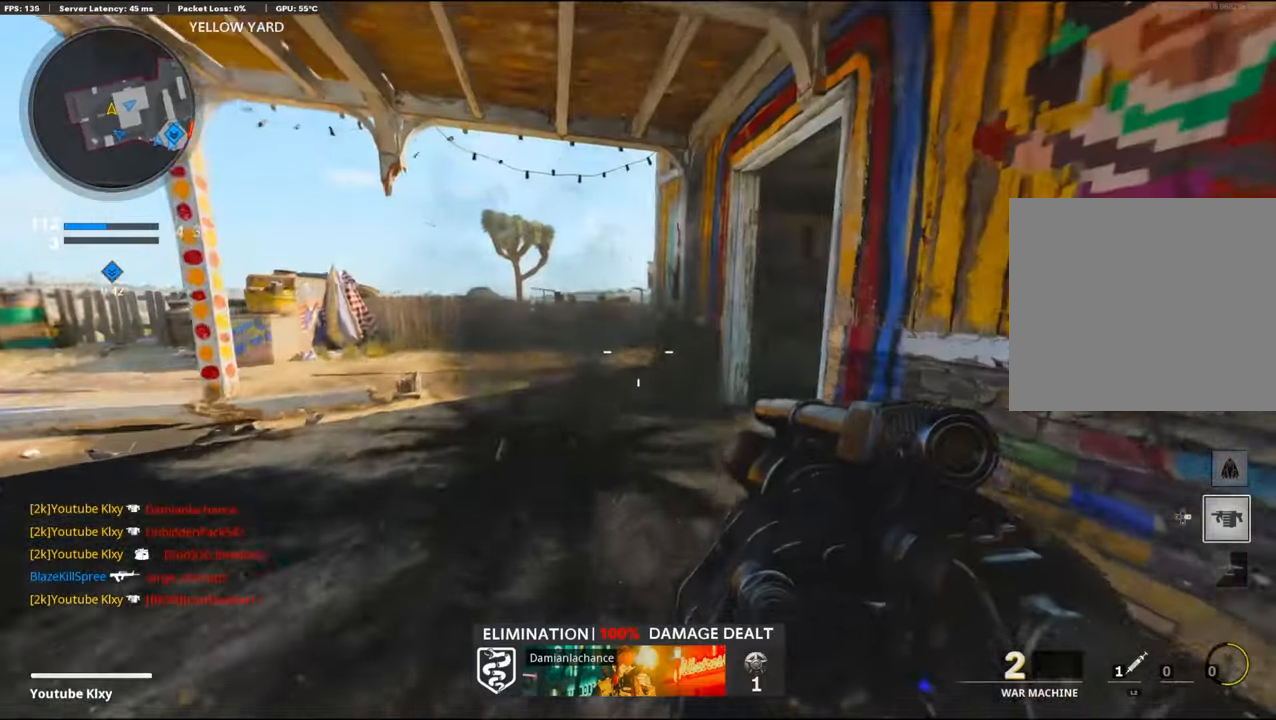
{"buttons": [], "left_stick": "up", "right_stick": "center", "events": [[84, "L3", "down"], [184, "L3", "up"], [500, "right_stick", "center"]]}
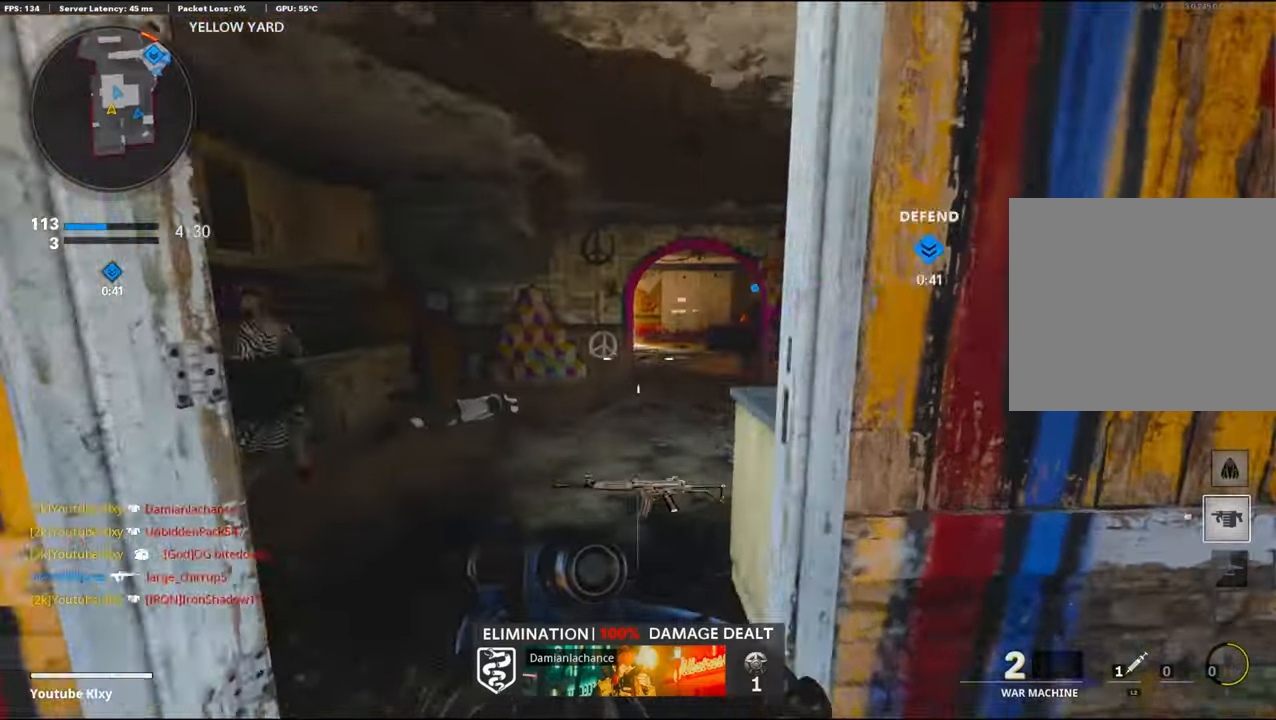
{"buttons": [], "left_stick": "up", "right_stick": "center", "events": []}
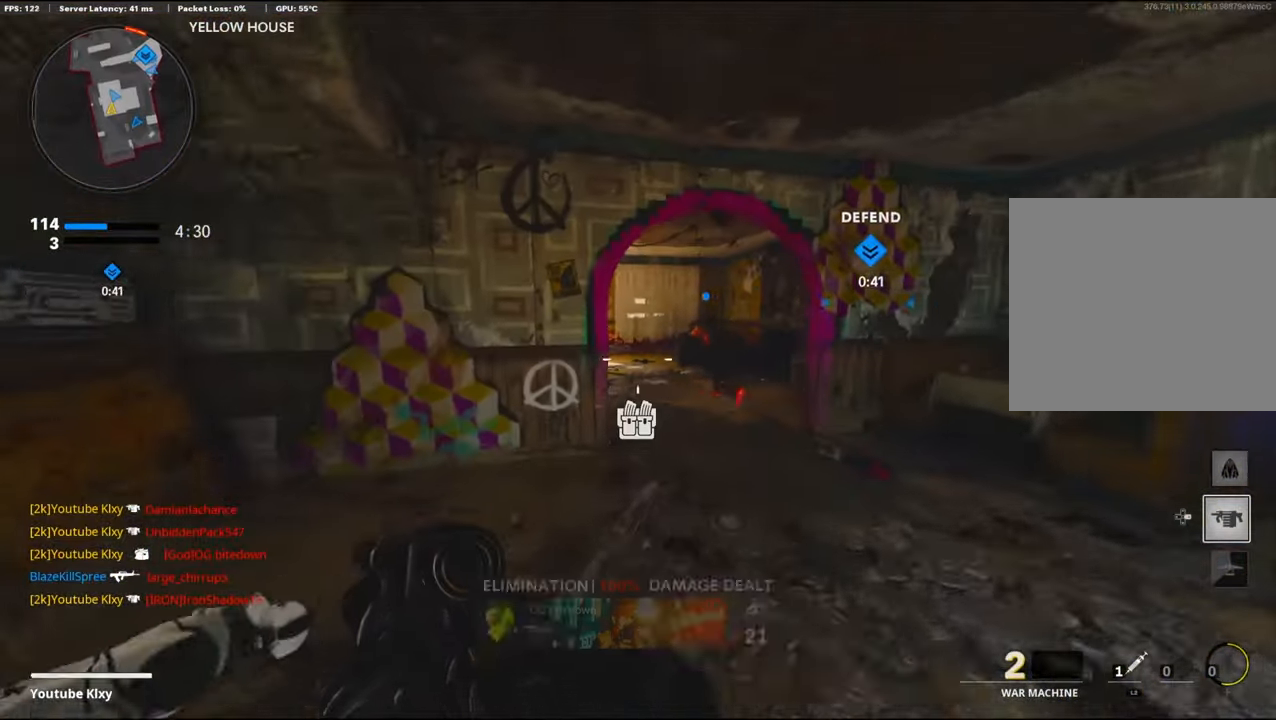
{"buttons": [], "left_stick": "up", "right_stick": "left", "events": [[467, "right_stick", "left"]]}
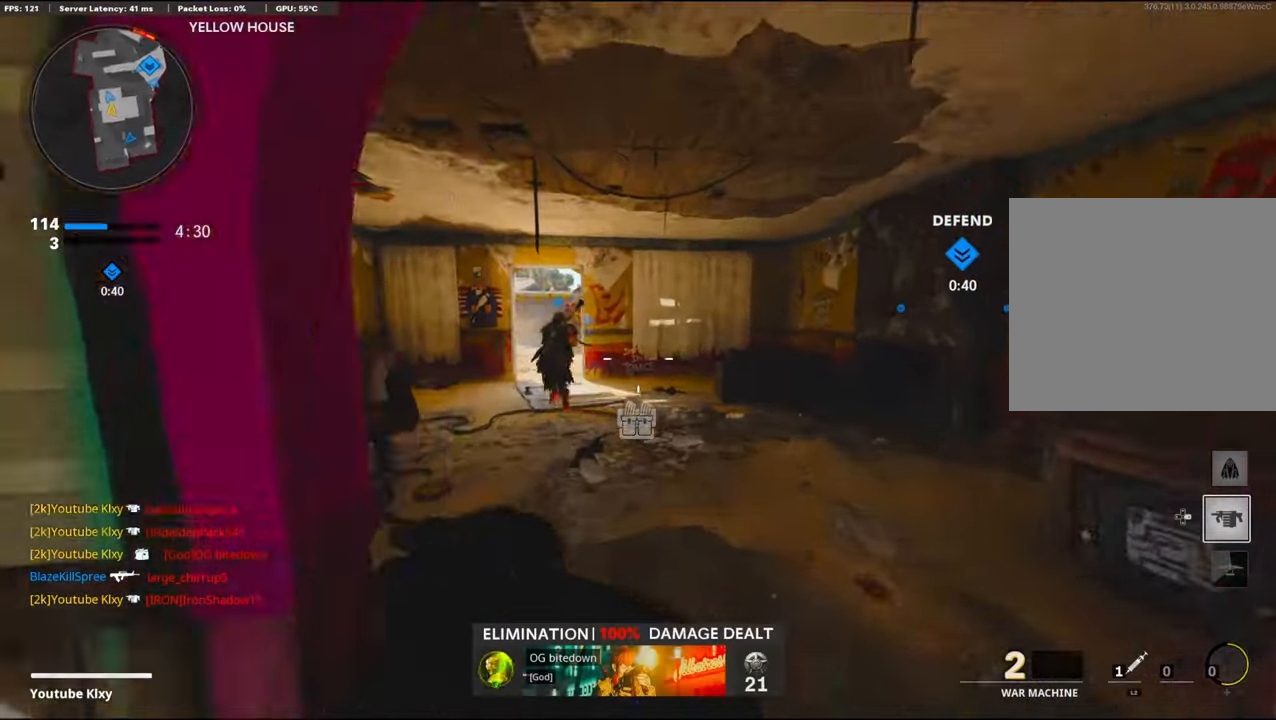
{"buttons": ["CROSS"], "left_stick": "up", "right_stick": "center", "events": [[300, "right_stick", "center"], [467, "CROSS", "down"]]}
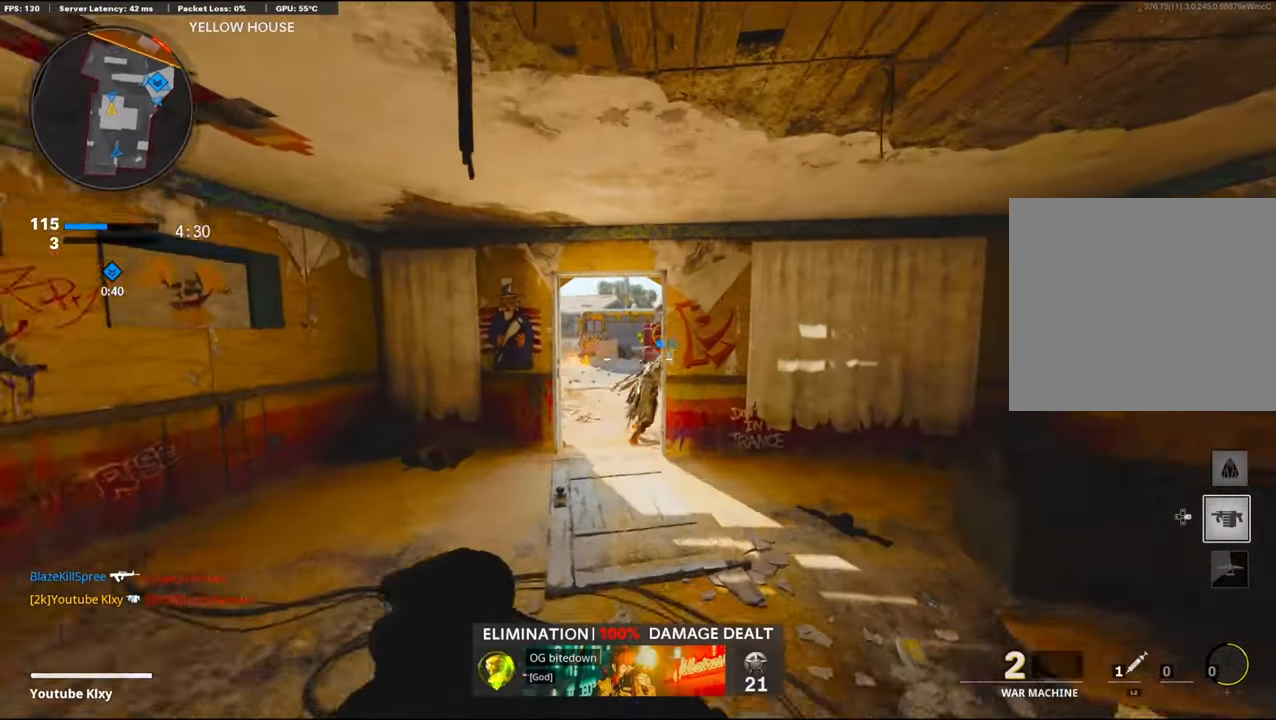
{"buttons": ["L3"], "left_stick": "up-left", "right_stick": "center", "events": [[34, "right_stick", "right"], [117, "right_stick", "center"], [134, "CROSS", "up"], [267, "left_stick", "up-left"], [417, "L3", "down"]]}
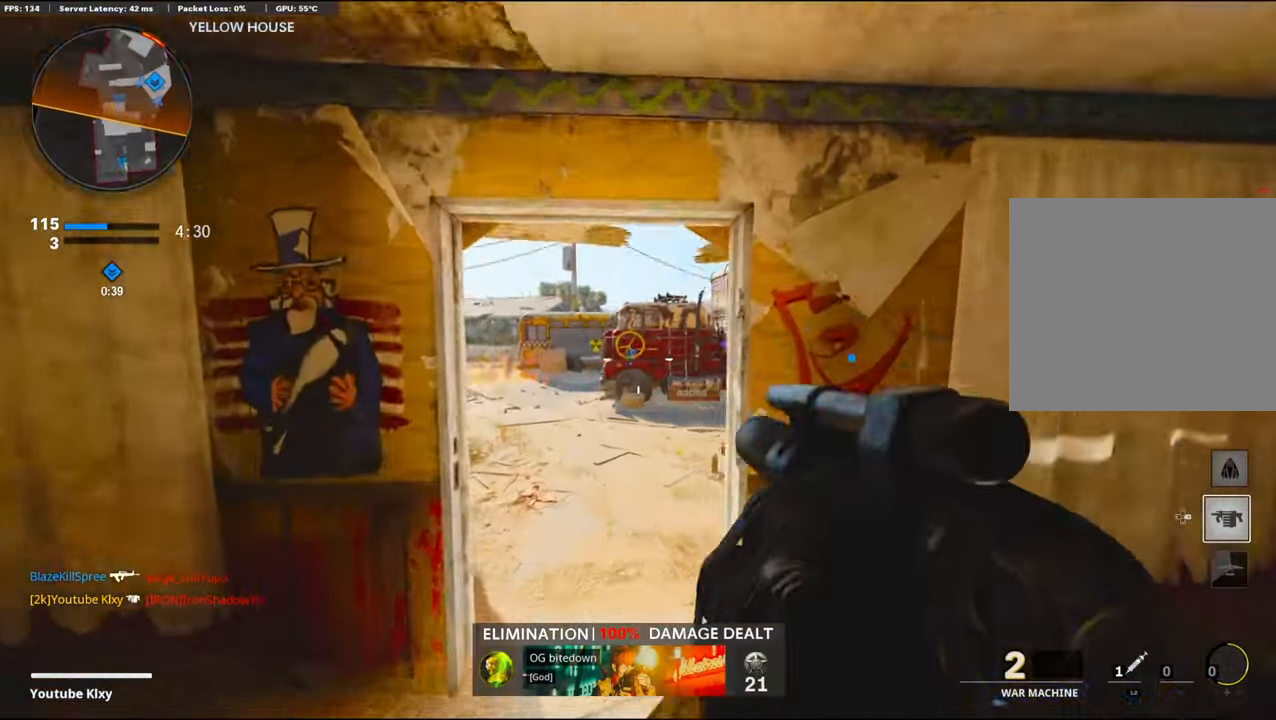
{"buttons": [], "left_stick": "up-left", "right_stick": "center", "events": [[84, "L3", "up"]]}
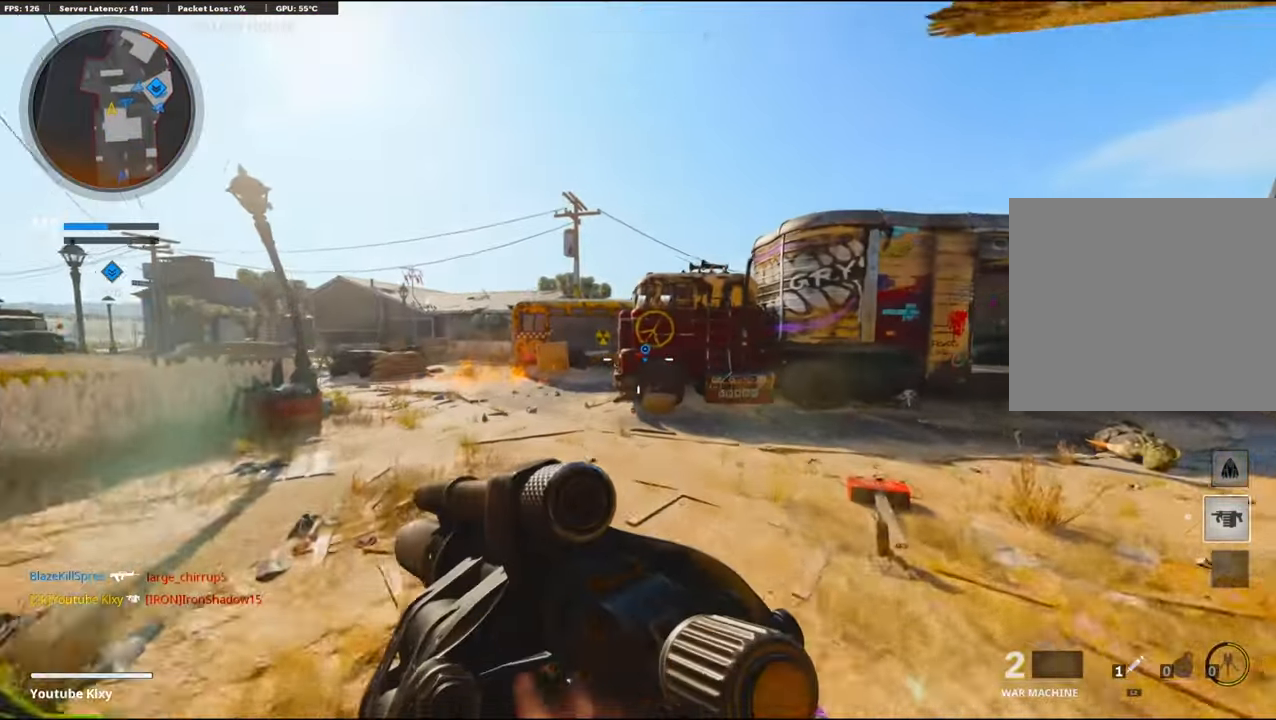
{"buttons": ["R3"], "left_stick": "up-left", "right_stick": "center", "events": [[367, "R3", "down"]]}
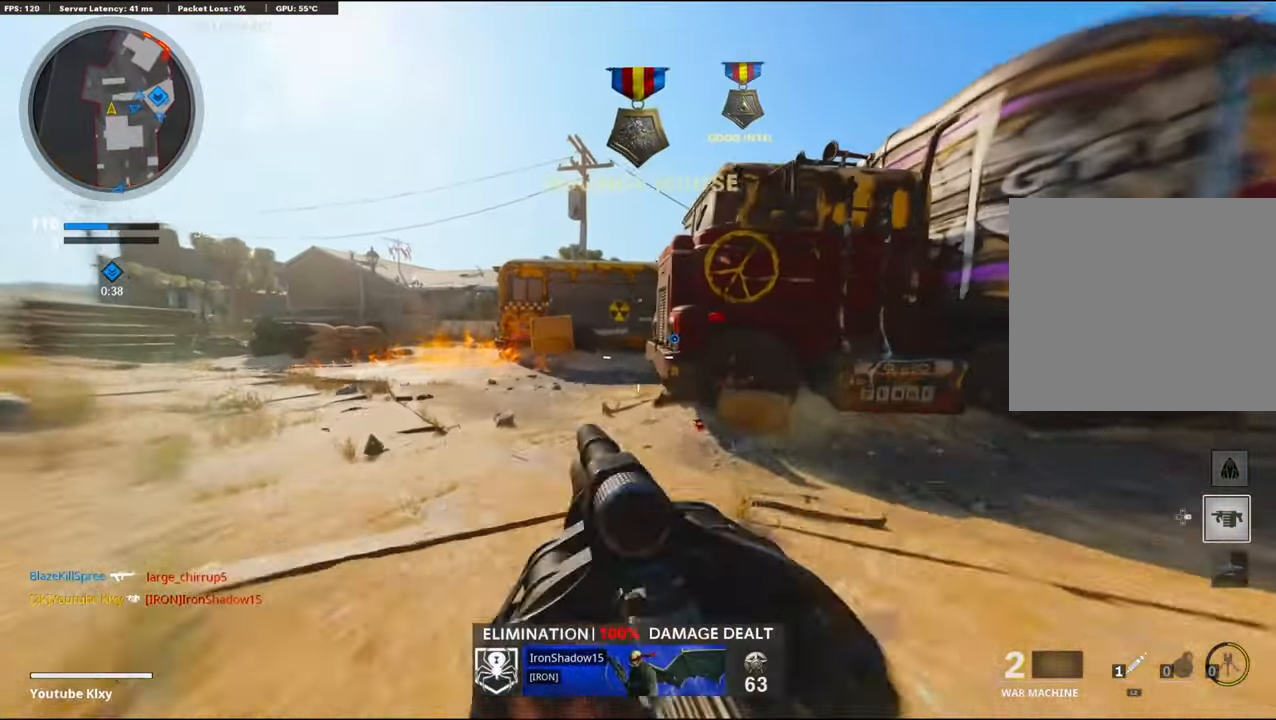
{"buttons": [], "left_stick": "up-left", "right_stick": "center", "events": [[34, "R3", "up"], [117, "R3", "down"], [150, "L3", "down"], [217, "L3", "up"], [267, "R3", "up"]]}
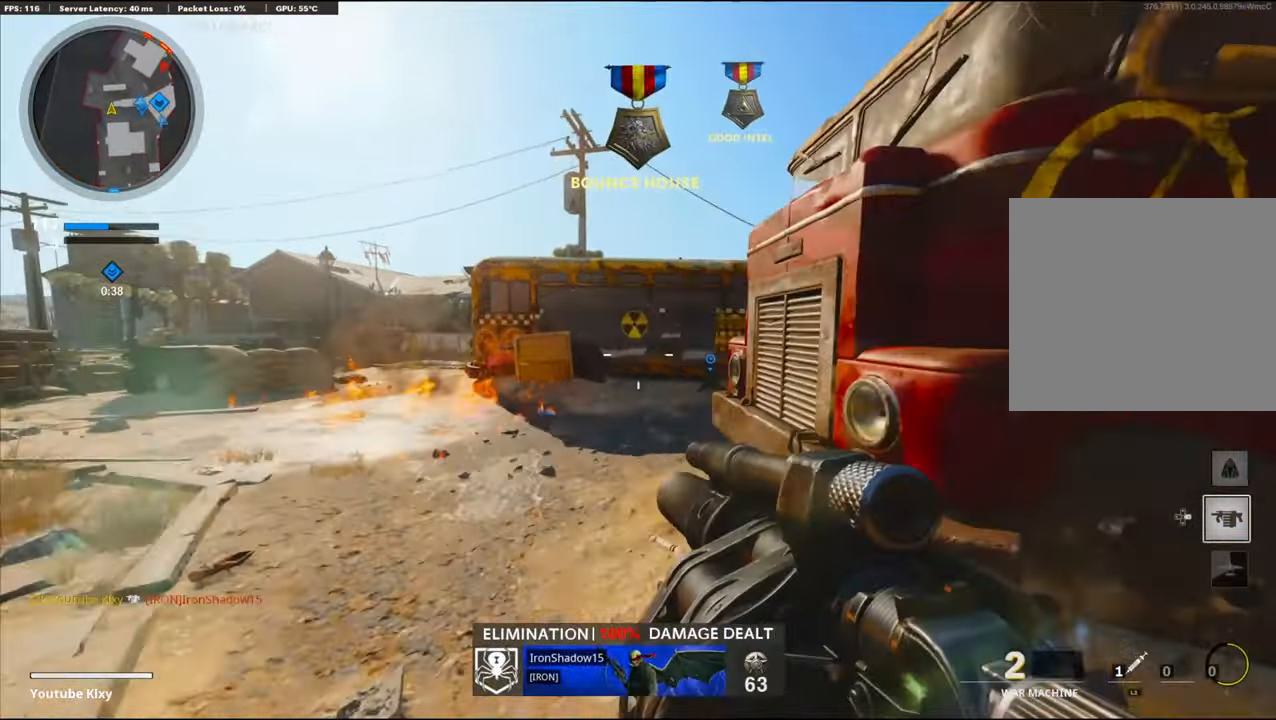
{"buttons": [], "left_stick": "up-left", "right_stick": "right", "events": [[167, "right_stick", "right"]]}
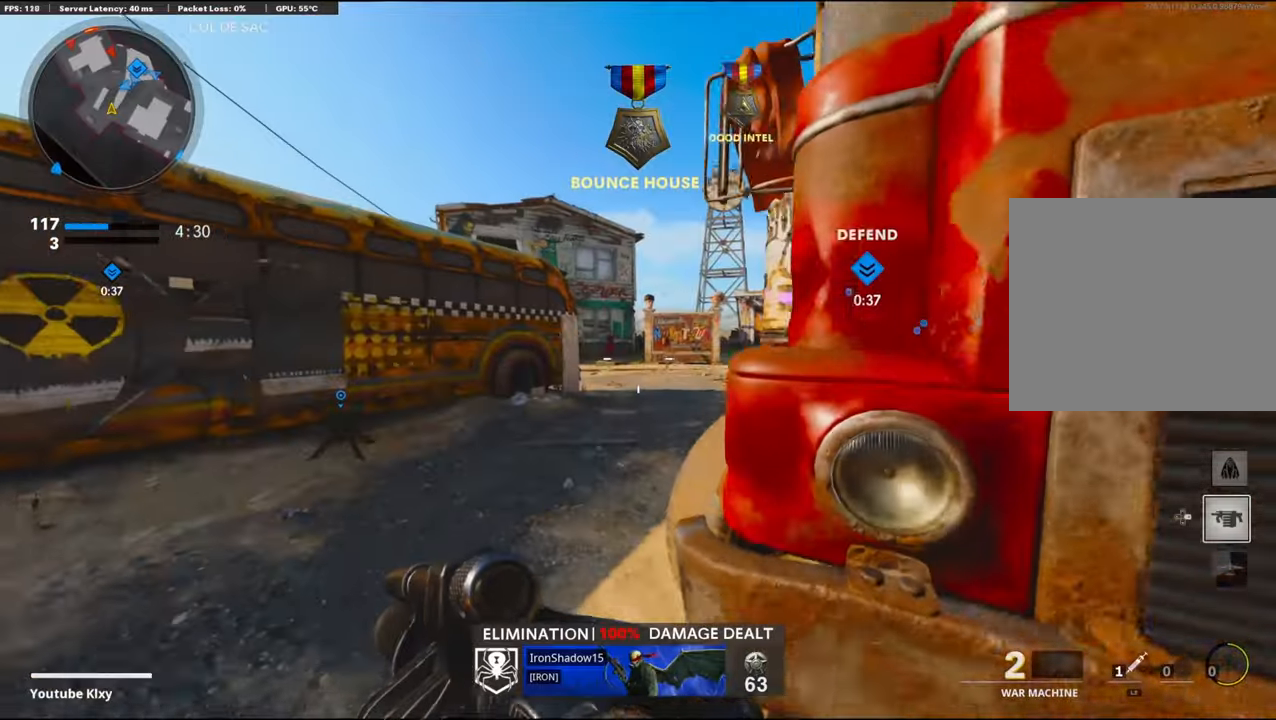
{"buttons": [], "left_stick": "up", "right_stick": "center", "events": [[50, "right_stick", "center"], [500, "left_stick", "up"]]}
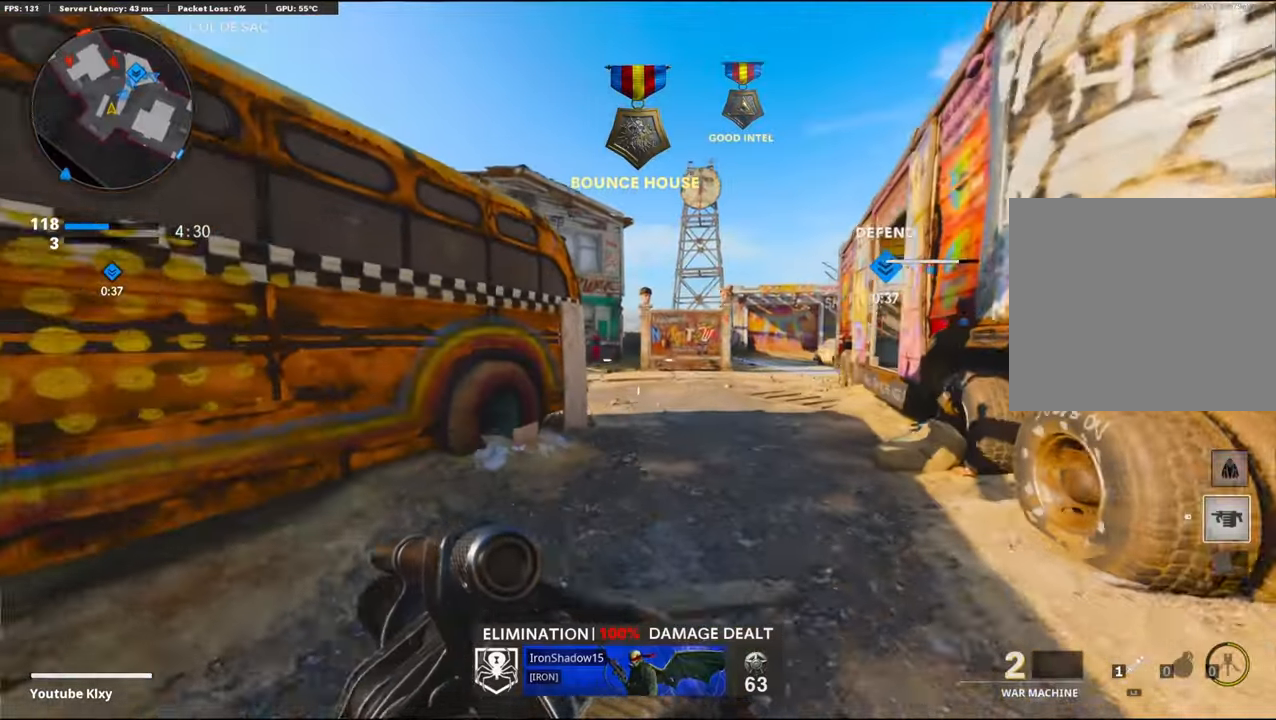
{"buttons": [], "left_stick": "up", "right_stick": "center", "events": []}
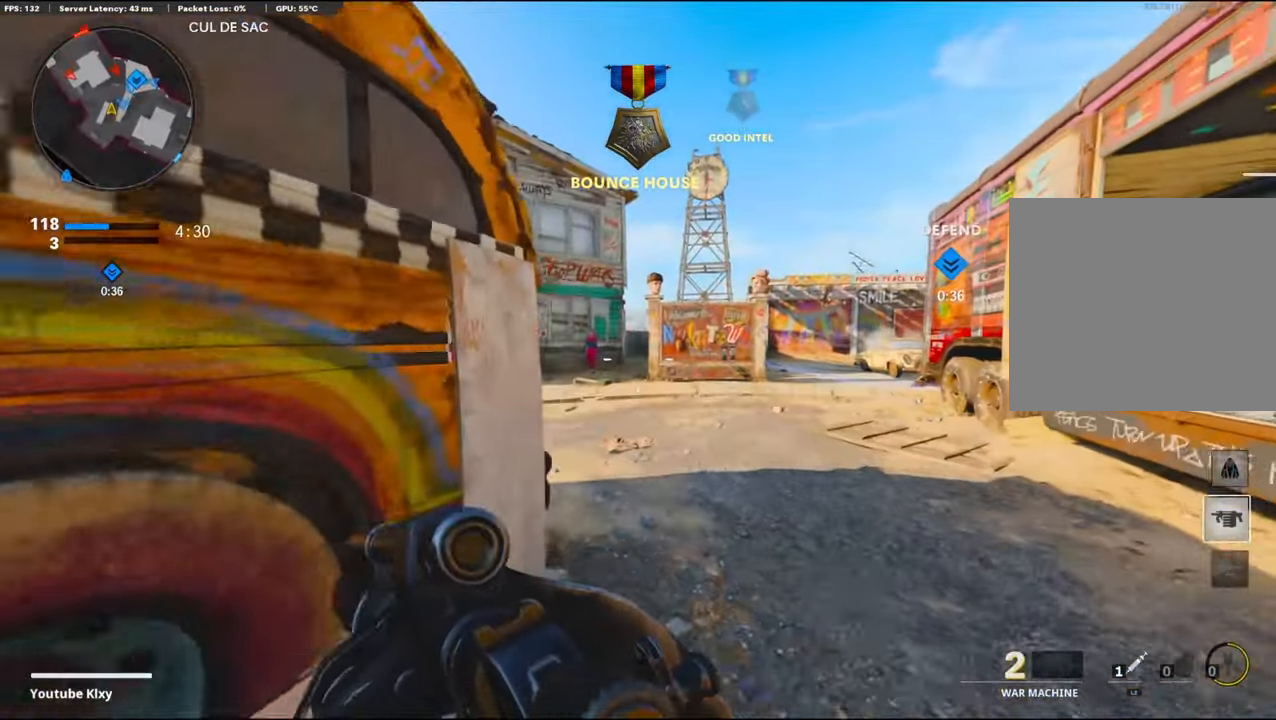
{"buttons": [], "left_stick": "up-left", "right_stick": "left", "events": [[116, "right_stick", "left"], [466, "left_stick", "up-left"]]}